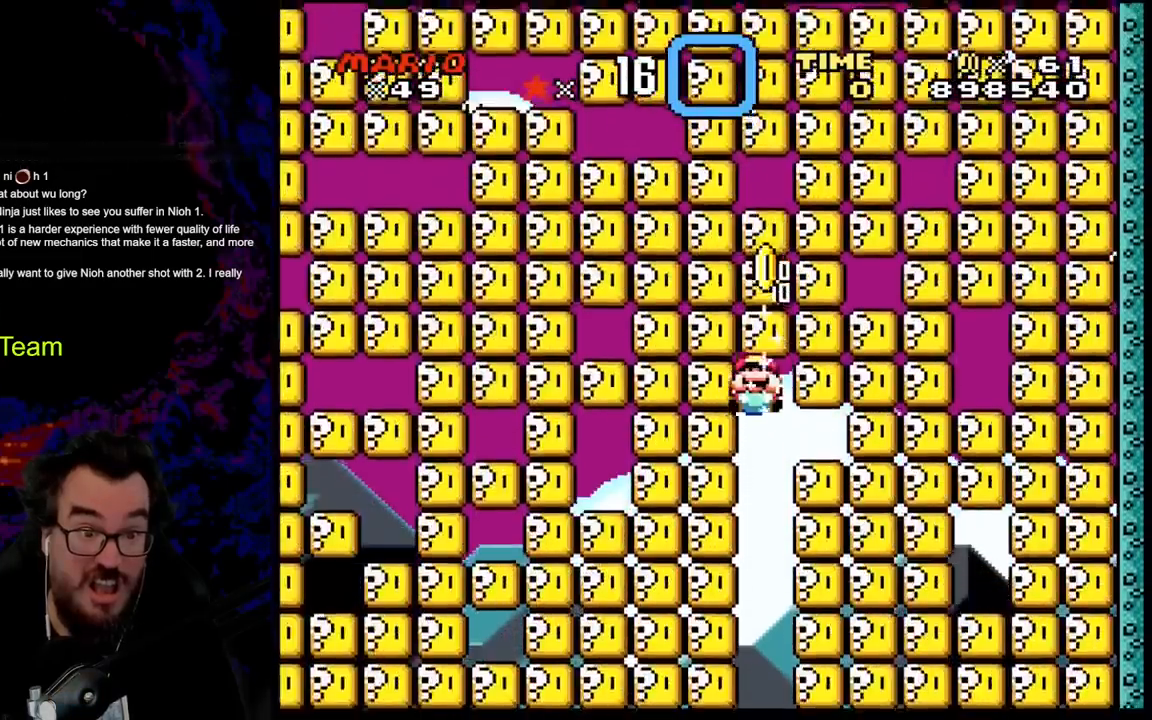
Gameplay with a controller (Nintendo layout); each line is a JSON object with the inputs held at the frame after it. "events" lists button and stick changes between this image and that frame as [ms after this image, input, new state], when the widget could be followed in between. Not read: L3 R3.
{"buttons": ["Y", "DPAD_UP"], "events": []}
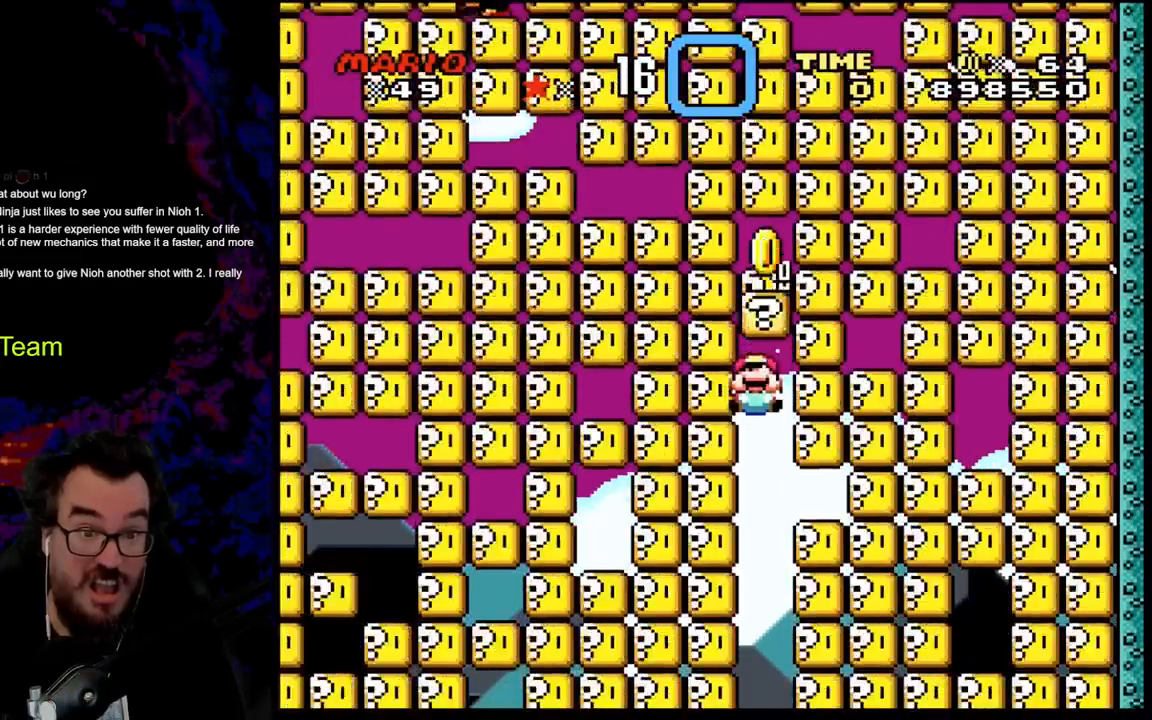
{"buttons": ["Y", "DPAD_UP"], "events": []}
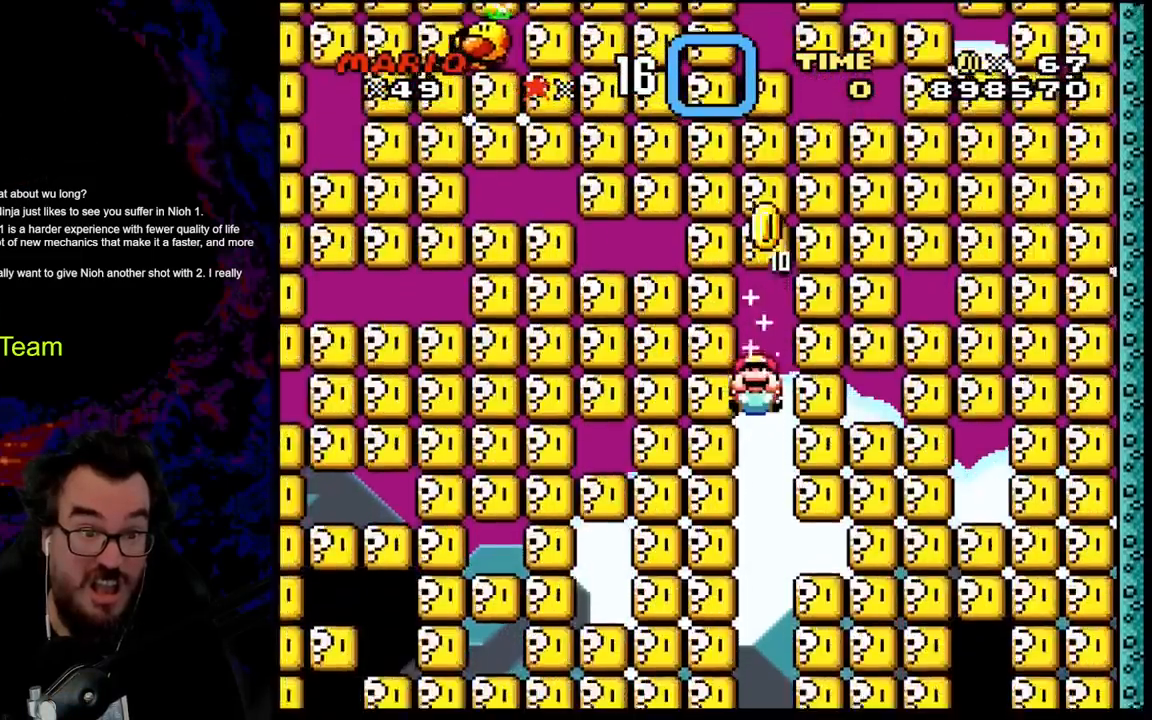
{"buttons": ["Y", "DPAD_UP"], "events": []}
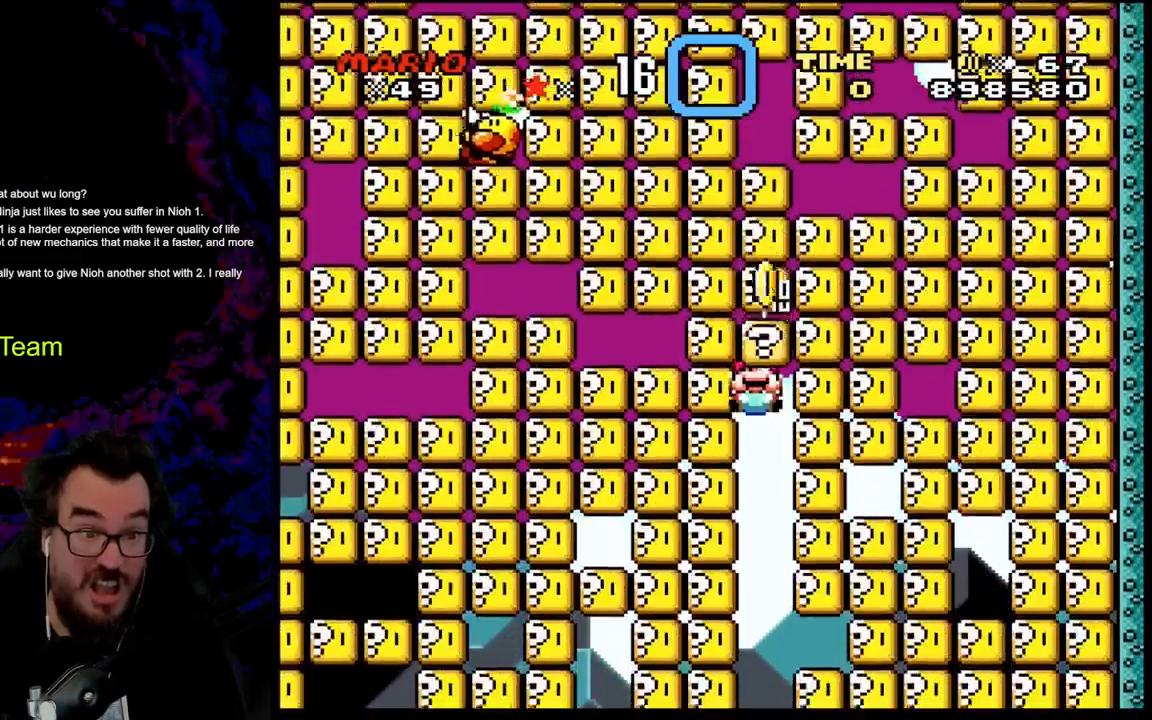
{"buttons": ["Y", "DPAD_UP"], "events": []}
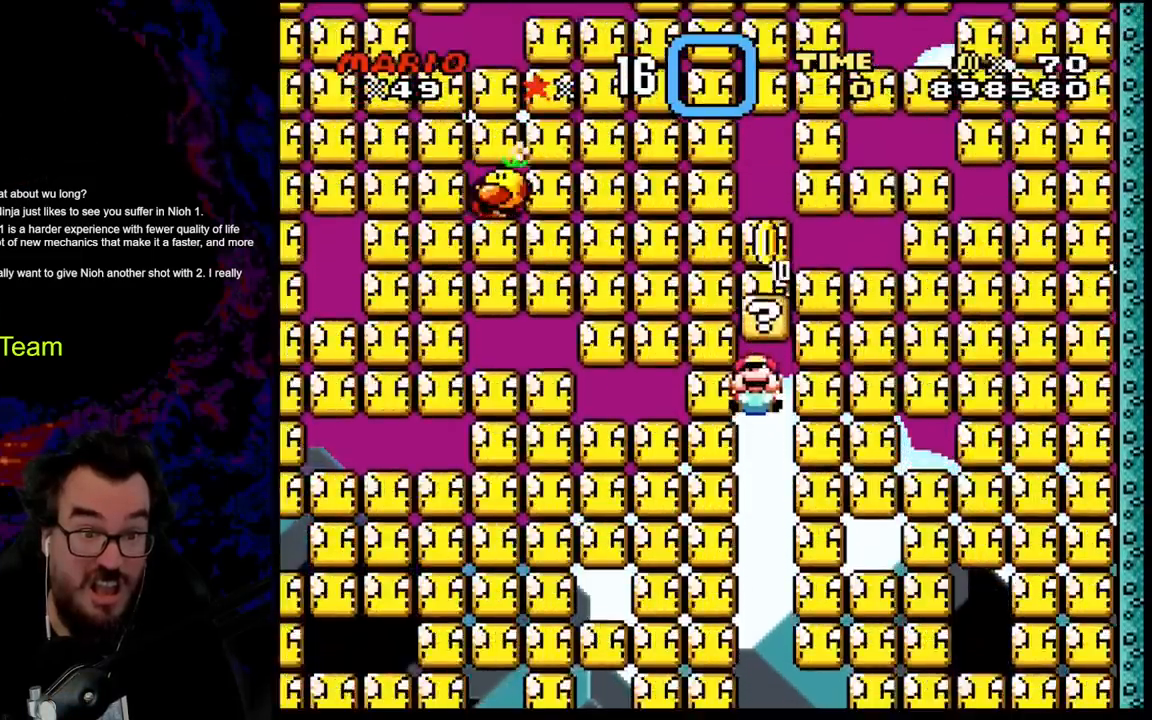
{"buttons": ["Y", "DPAD_UP"], "events": []}
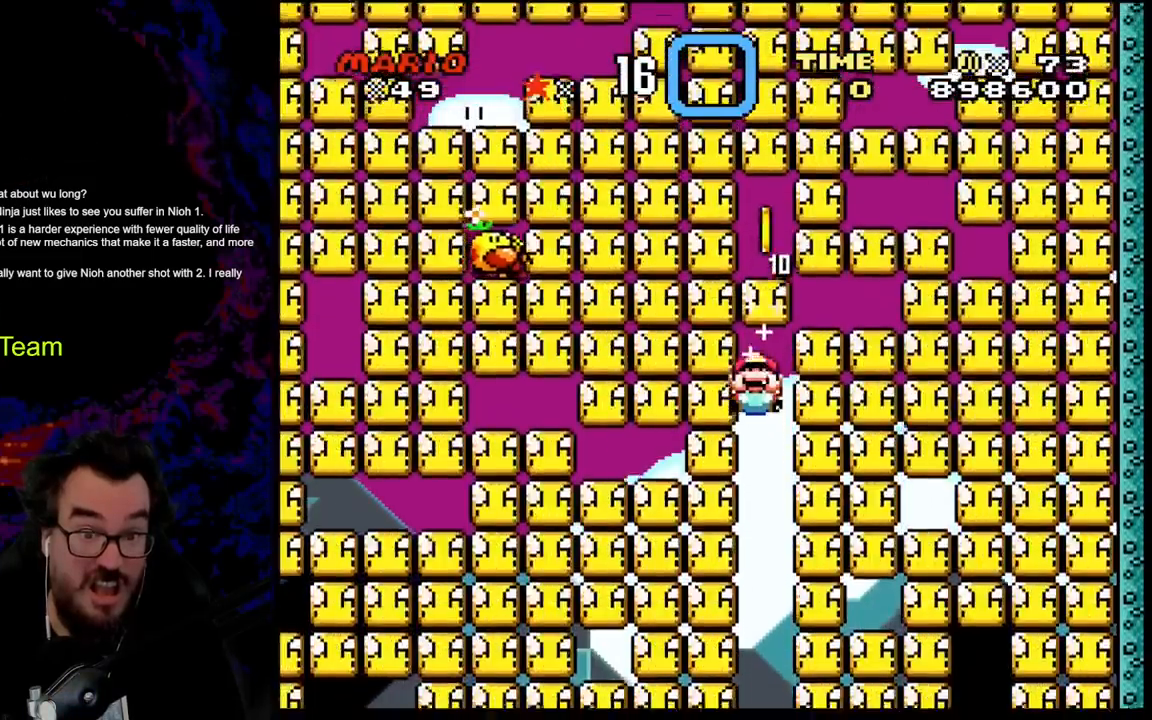
{"buttons": ["Y", "DPAD_UP"], "events": []}
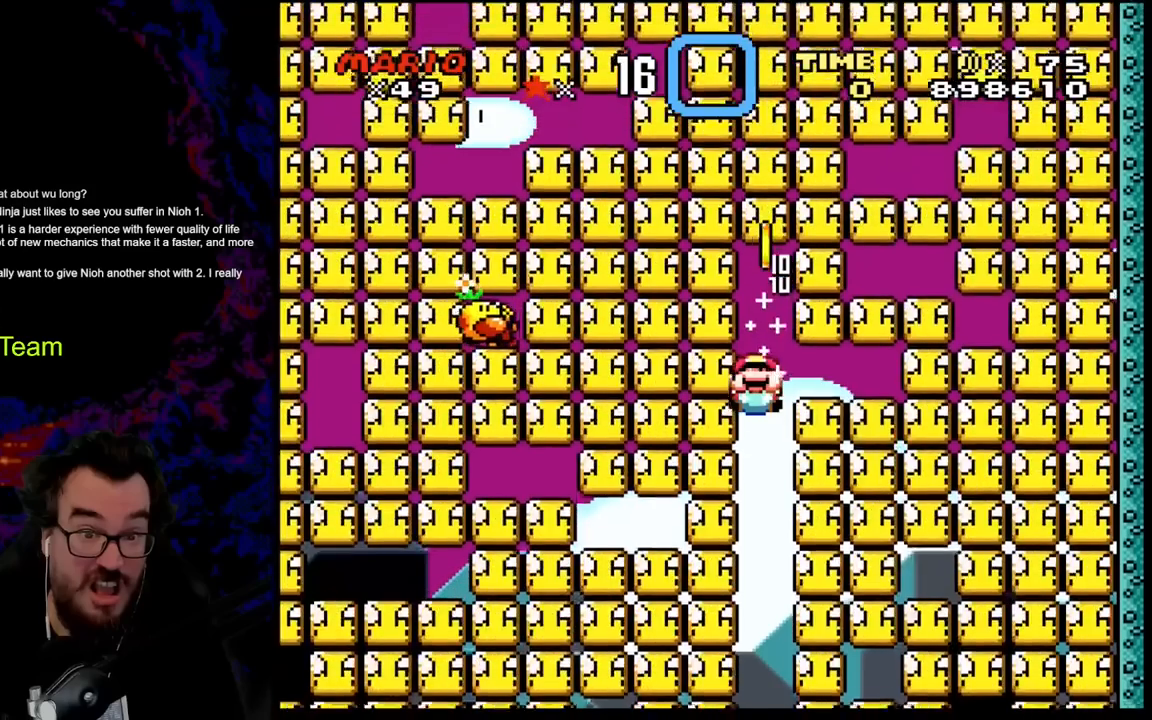
{"buttons": ["Y", "DPAD_UP"], "events": []}
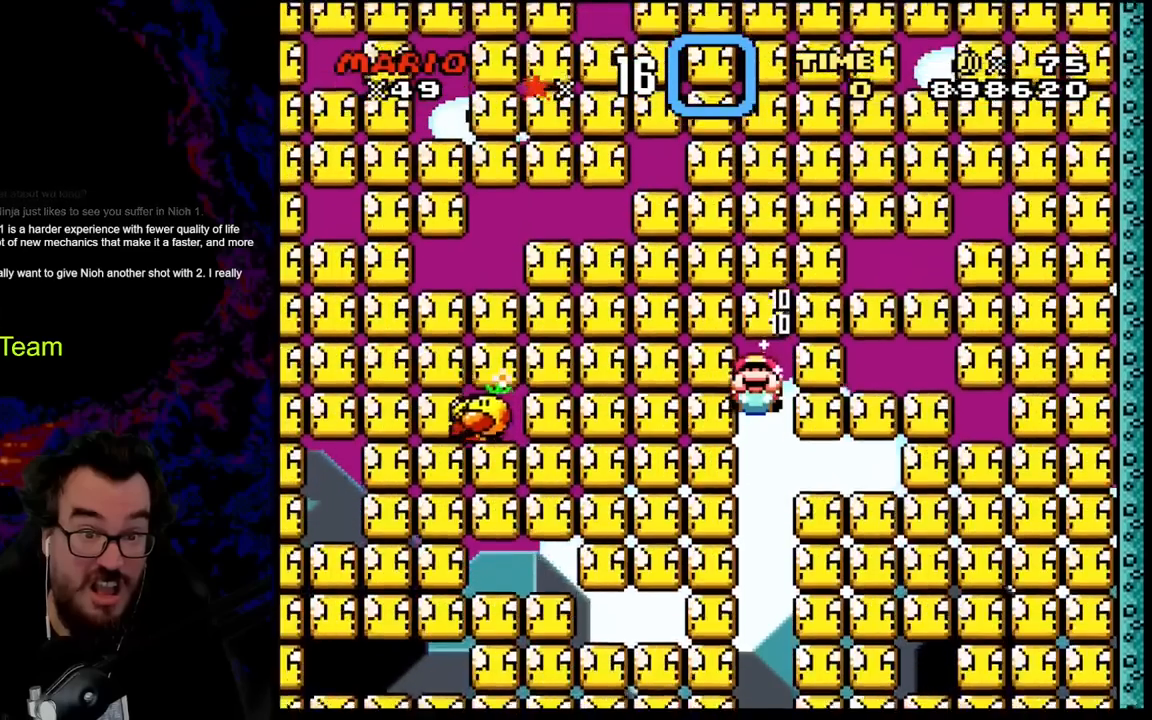
{"buttons": ["Y", "DPAD_UP"], "events": []}
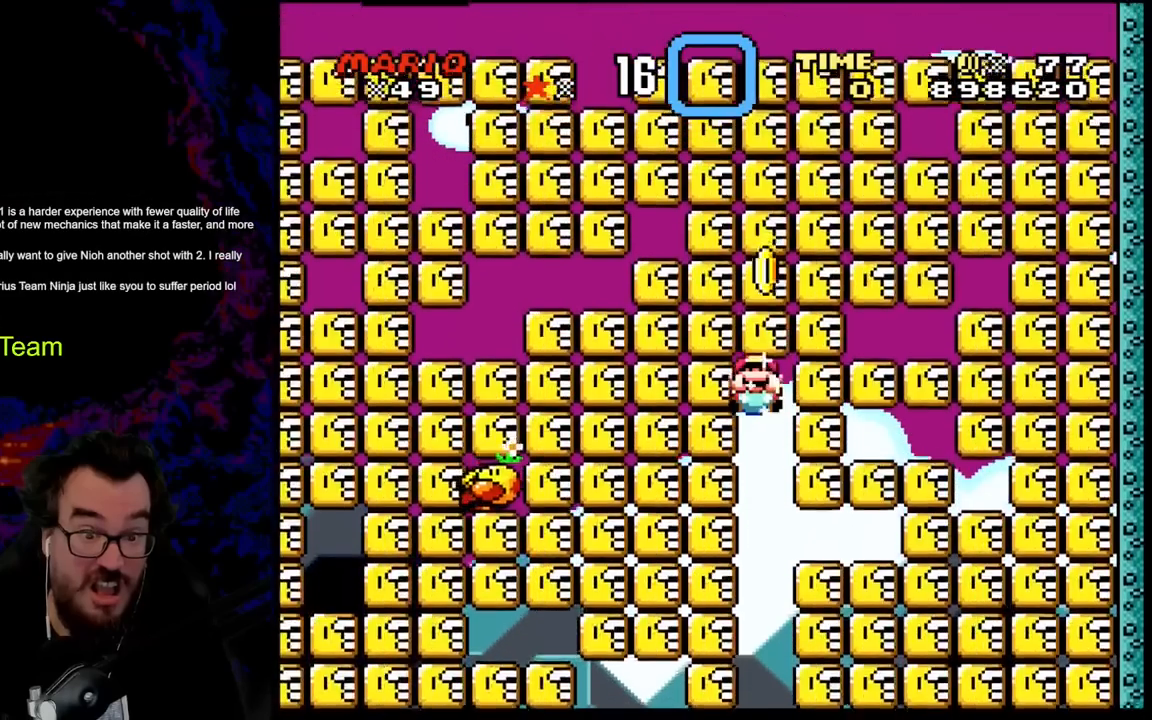
{"buttons": ["Y", "DPAD_UP"], "events": []}
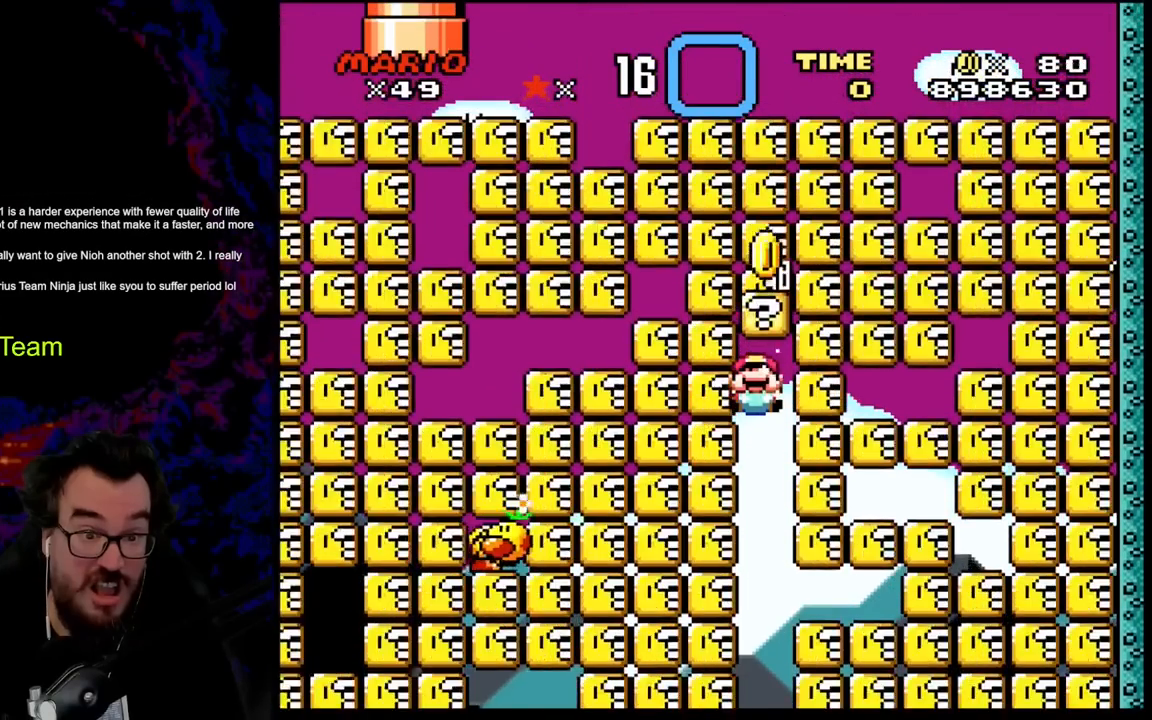
{"buttons": ["Y", "DPAD_UP"], "events": []}
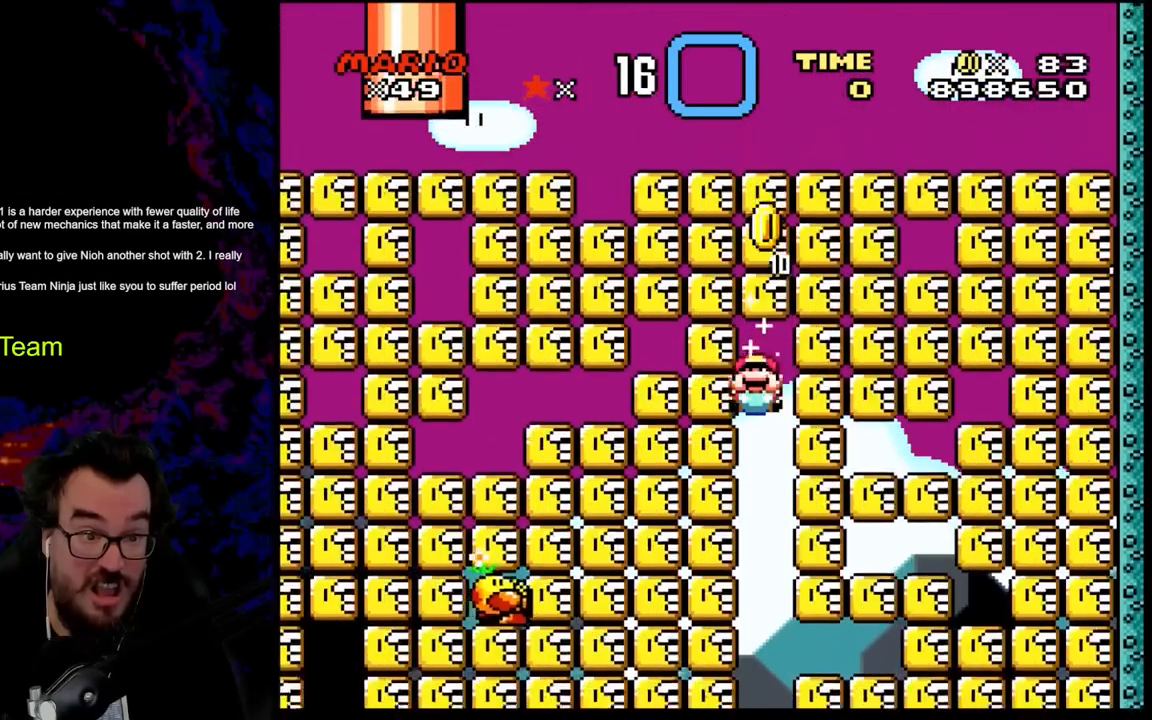
{"buttons": ["B", "Y", "DPAD_UP"], "events": [[117, "B", "down"]]}
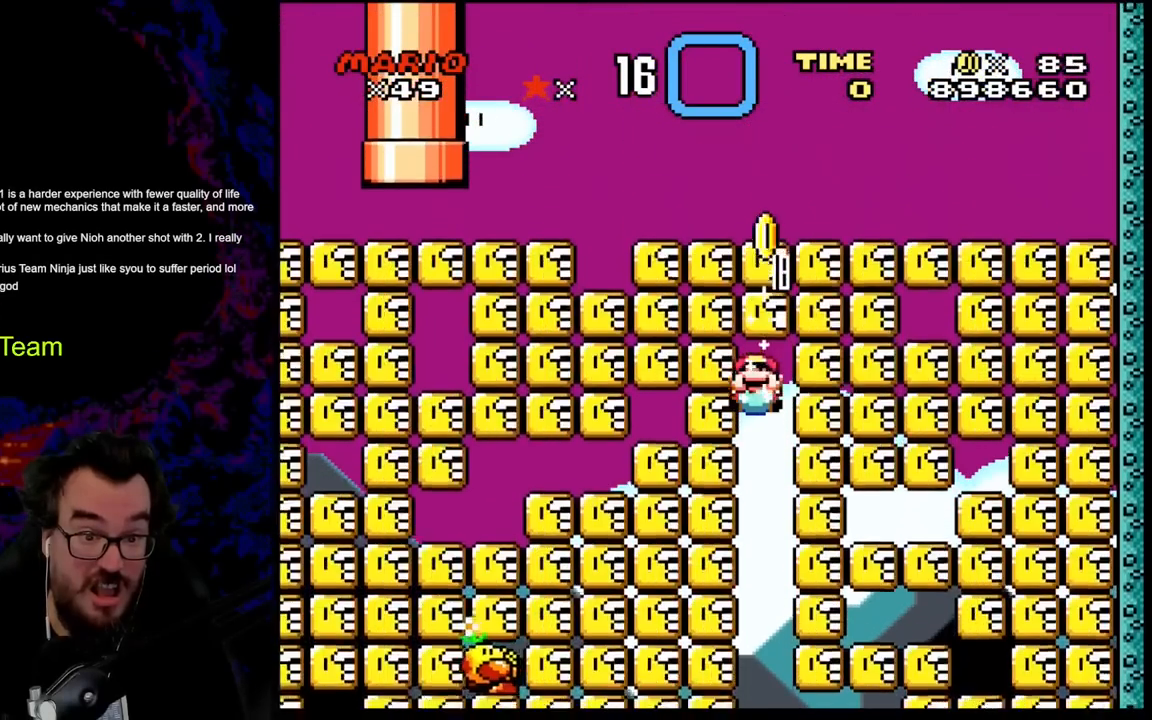
{"buttons": ["B", "Y", "DPAD_UP"], "events": []}
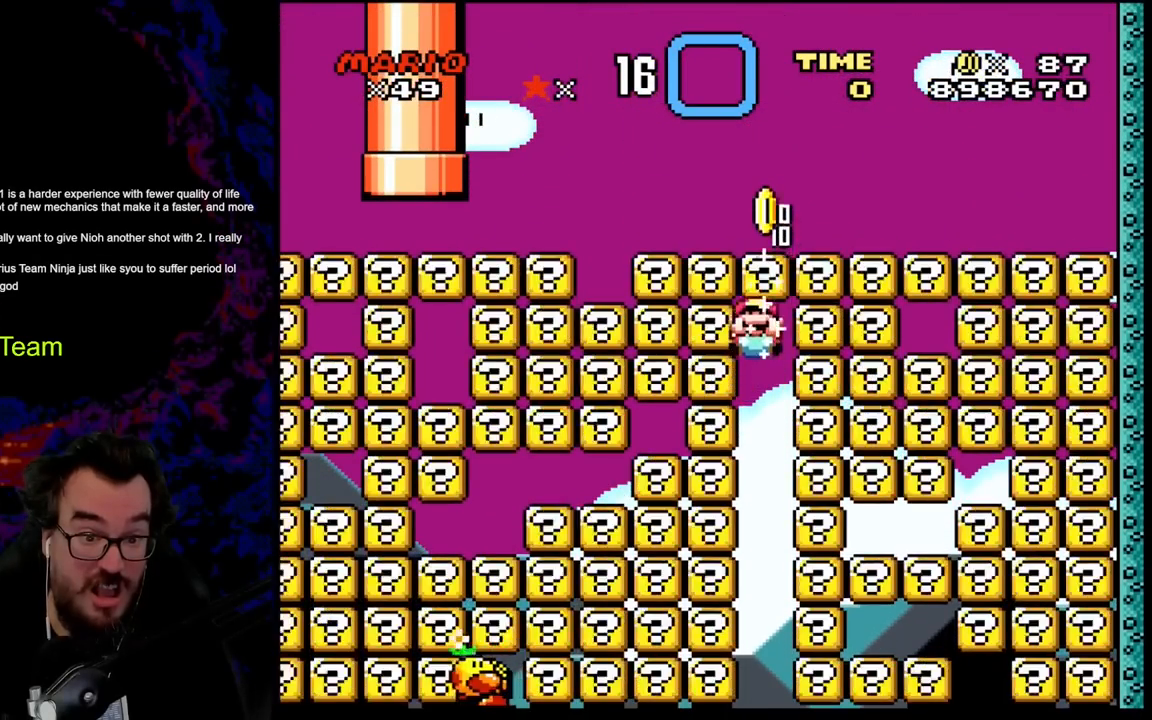
{"buttons": ["B", "Y", "DPAD_UP"], "events": []}
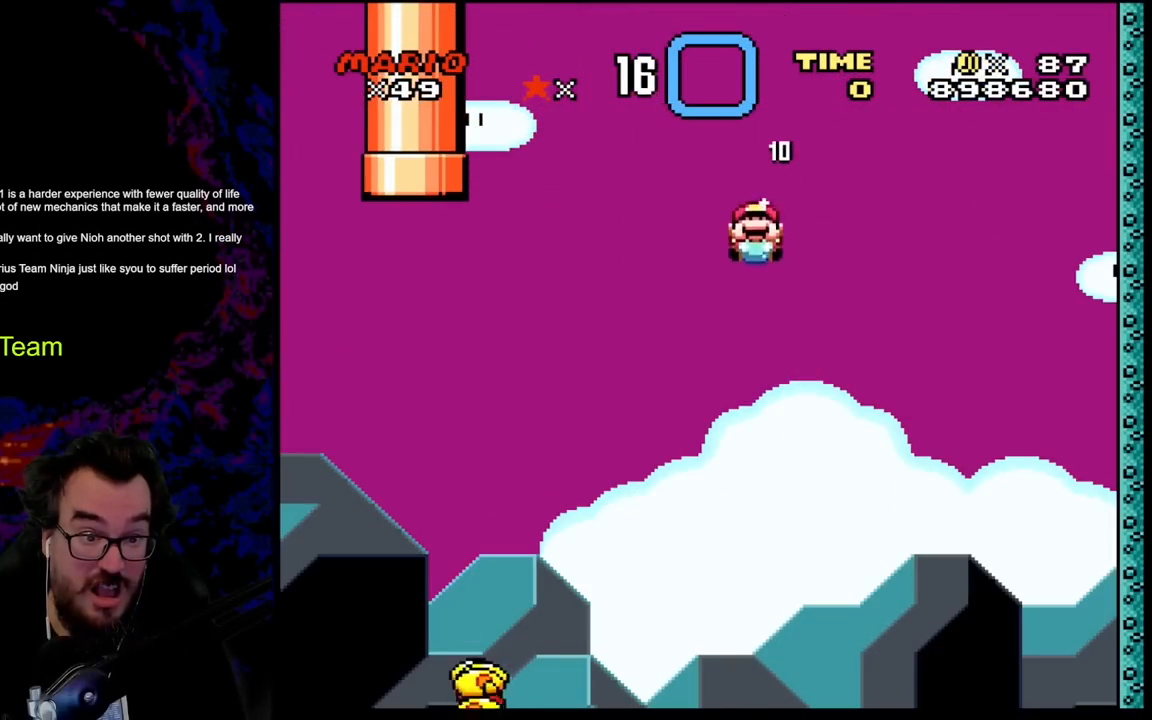
{"buttons": ["B", "Y", "DPAD_DOWN", "DPAD_LEFT"], "events": [[100, "DPAD_LEFT", "down"], [250, "DPAD_UP", "up"], [283, "DPAD_DOWN", "down"]]}
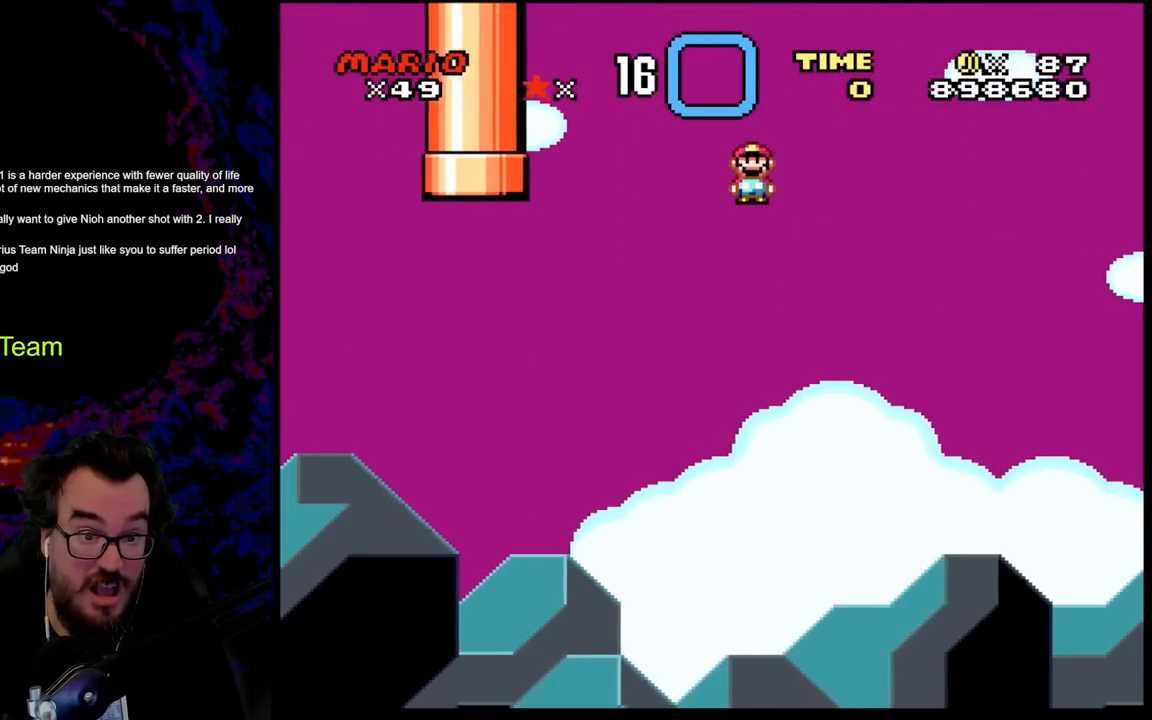
{"buttons": ["B", "Y", "DPAD_DOWN", "DPAD_LEFT"], "events": []}
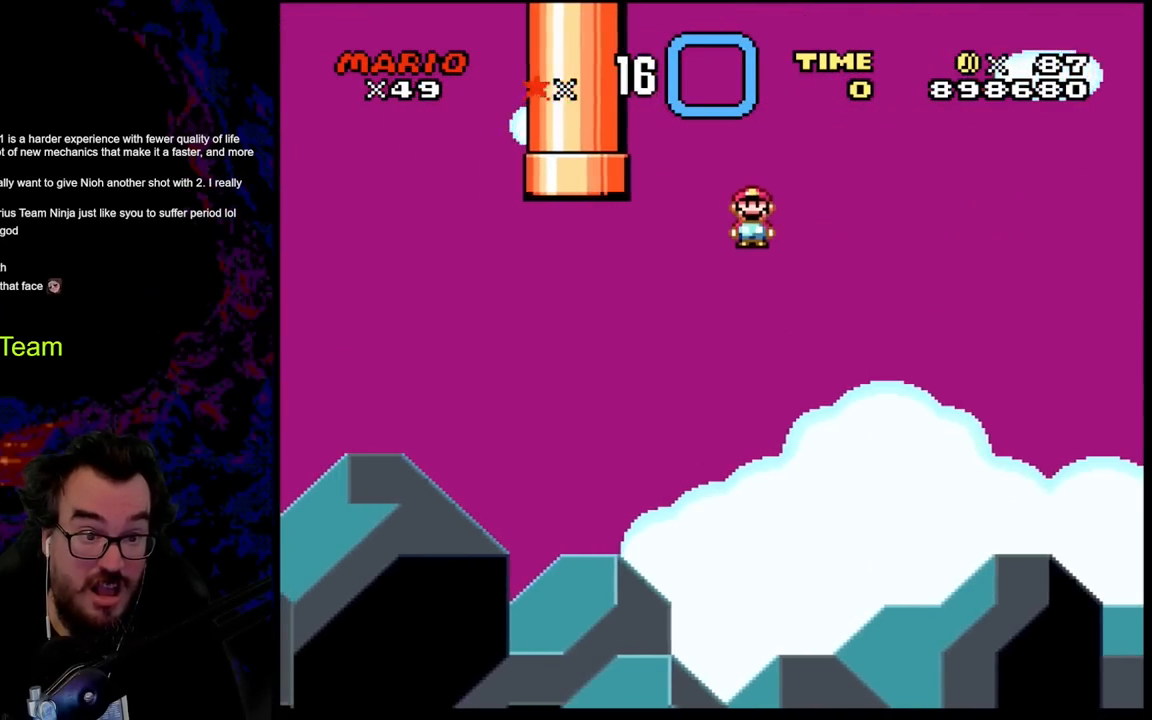
{"buttons": ["B", "Y", "DPAD_LEFT"], "events": [[400, "DPAD_DOWN", "up"]]}
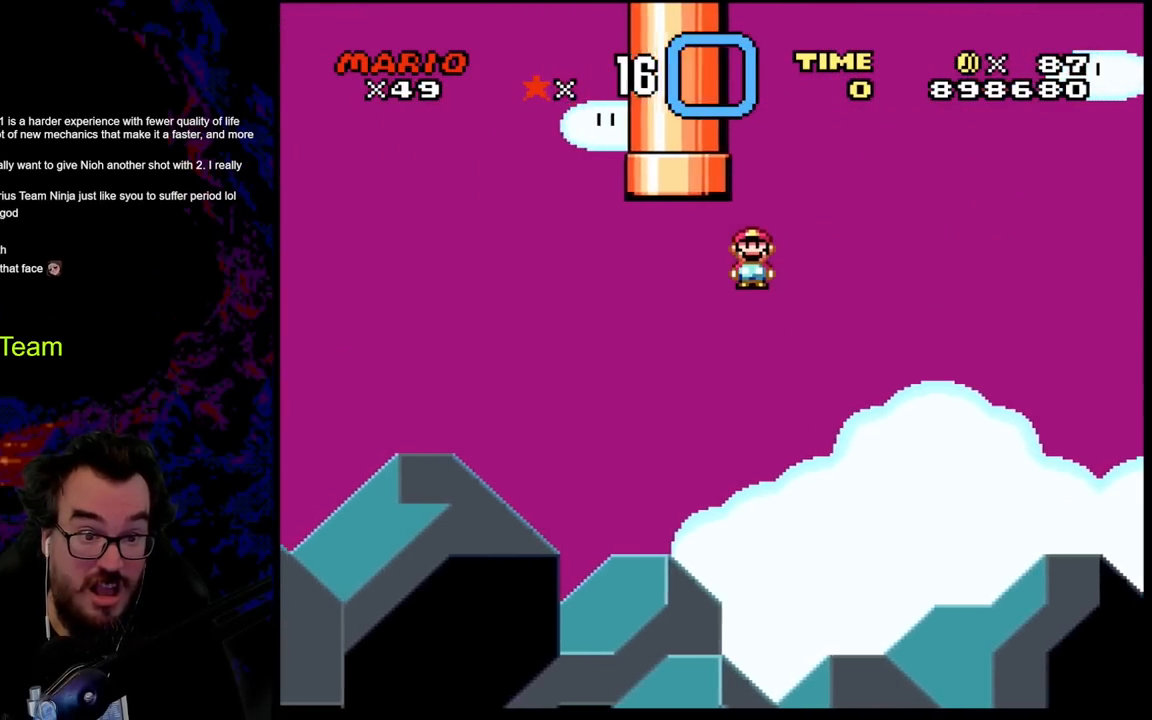
{"buttons": ["B", "Y", "DPAD_UP"], "events": [[100, "DPAD_UP", "down"], [417, "DPAD_LEFT", "up"]]}
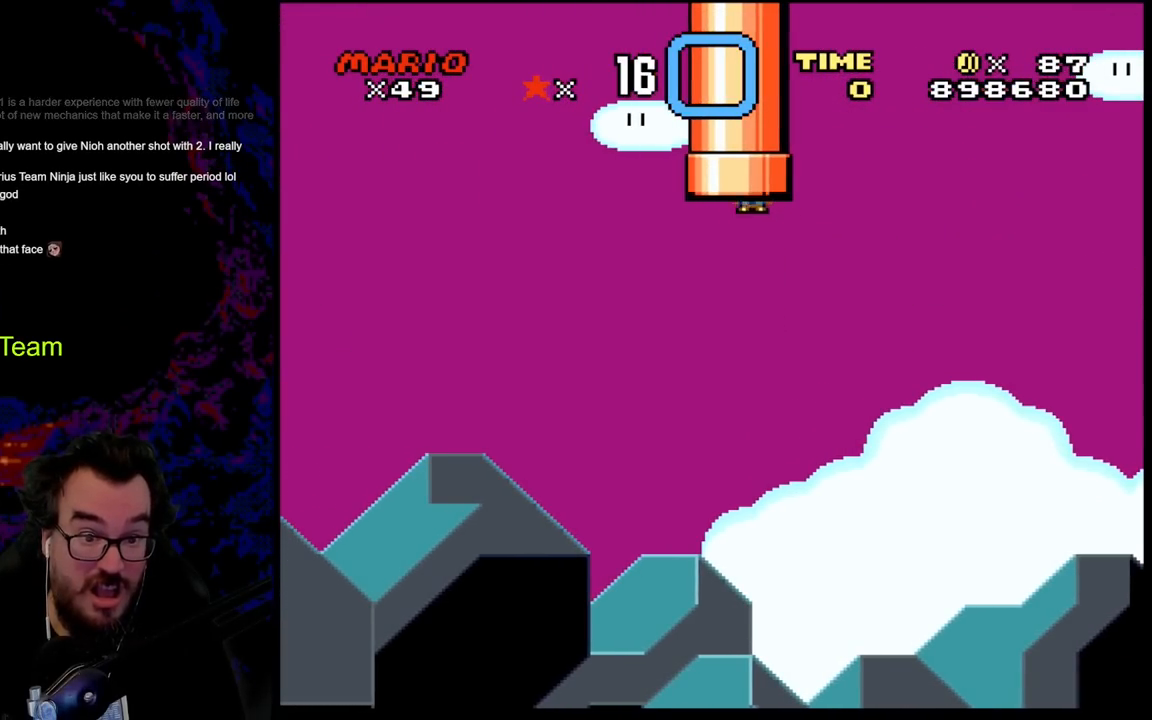
{"buttons": ["B", "Y"], "events": [[317, "DPAD_UP", "up"]]}
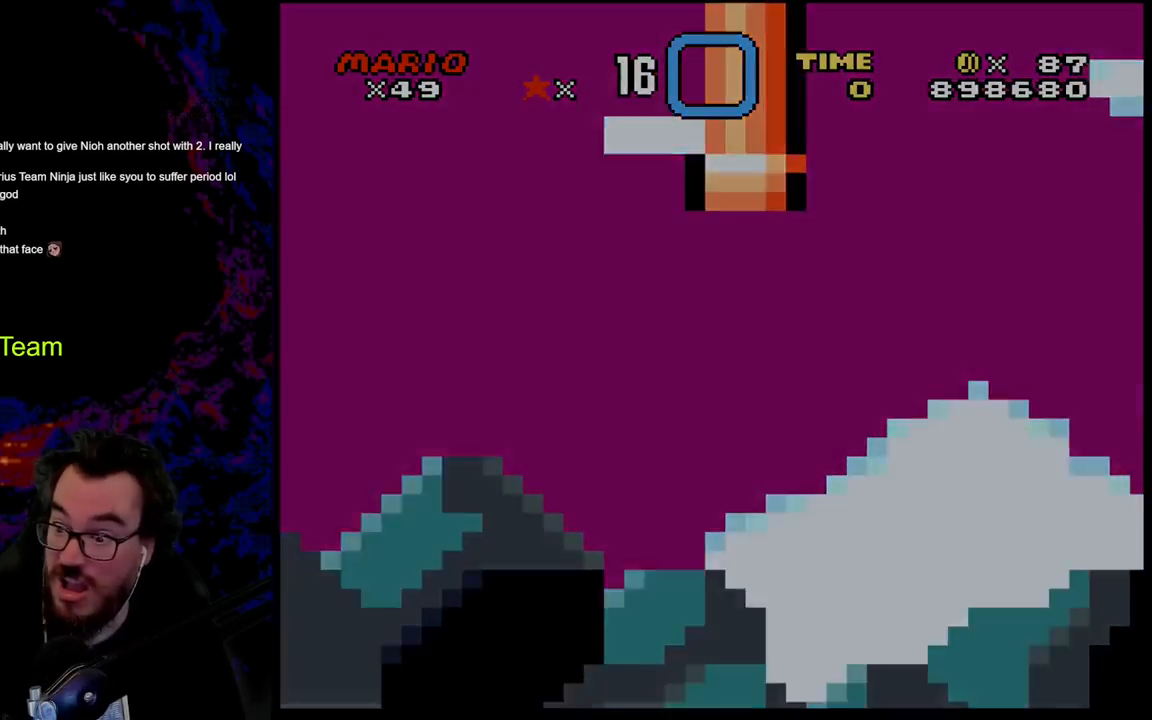
{"buttons": ["B", "Y"], "events": []}
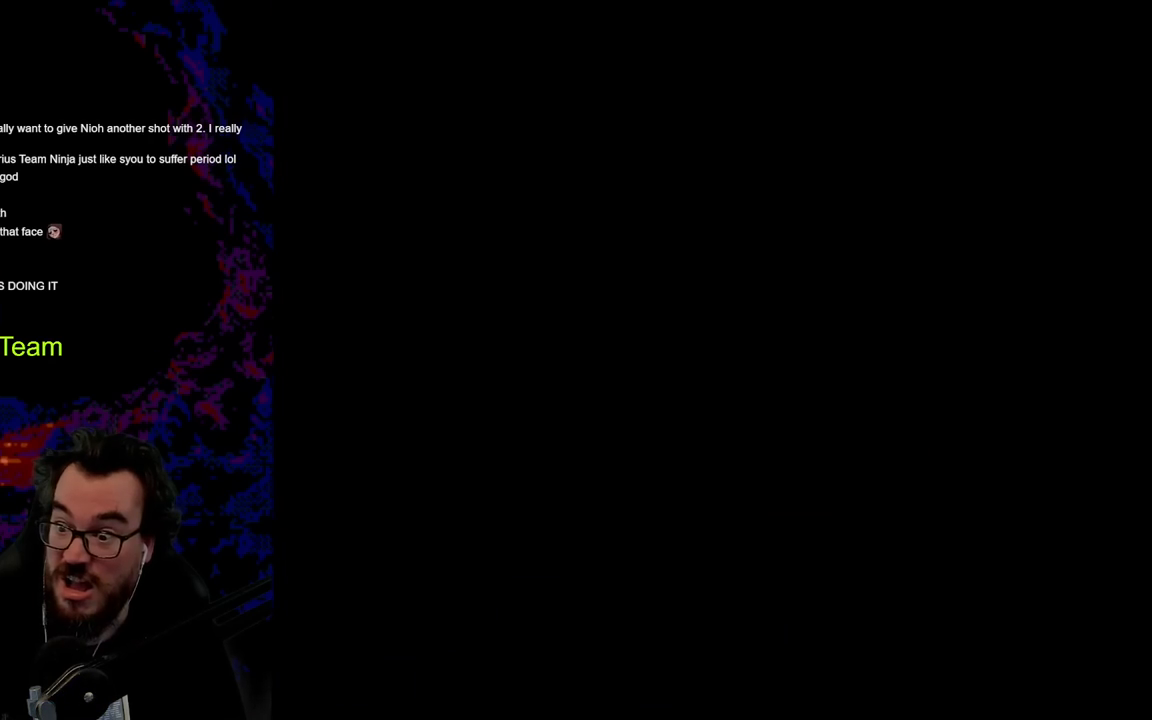
{"buttons": ["B", "Y"], "events": []}
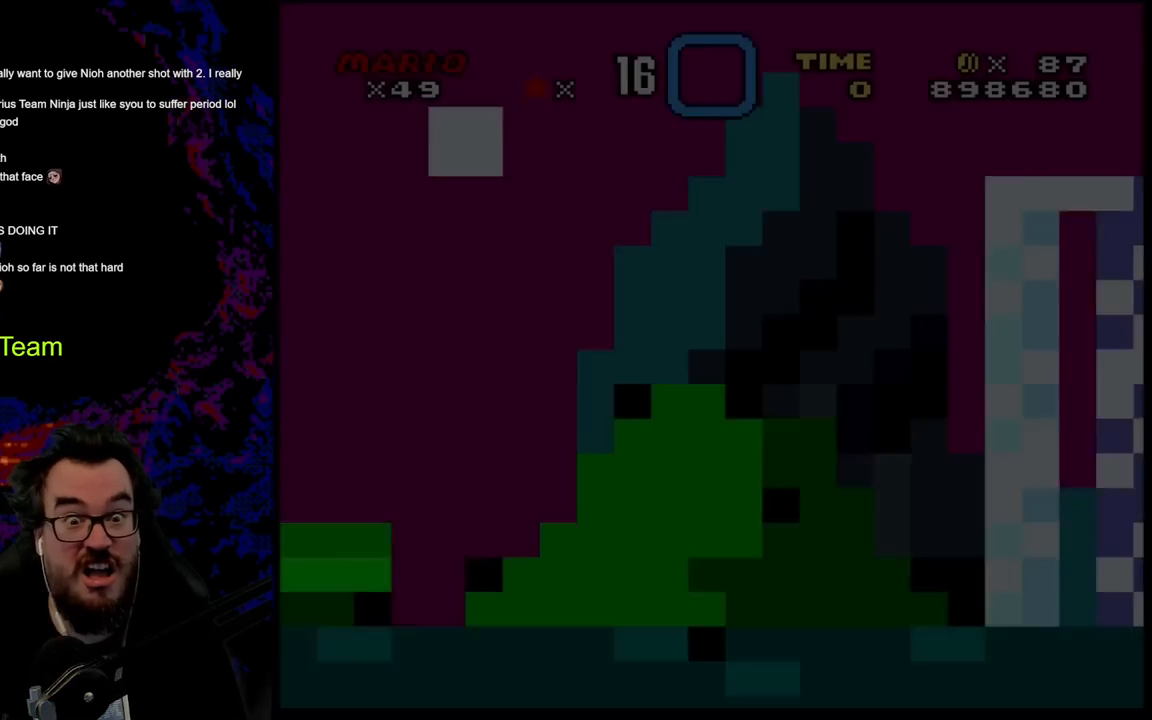
{"buttons": ["B", "Y", "DPAD_RIGHT"], "events": [[483, "DPAD_RIGHT", "down"]]}
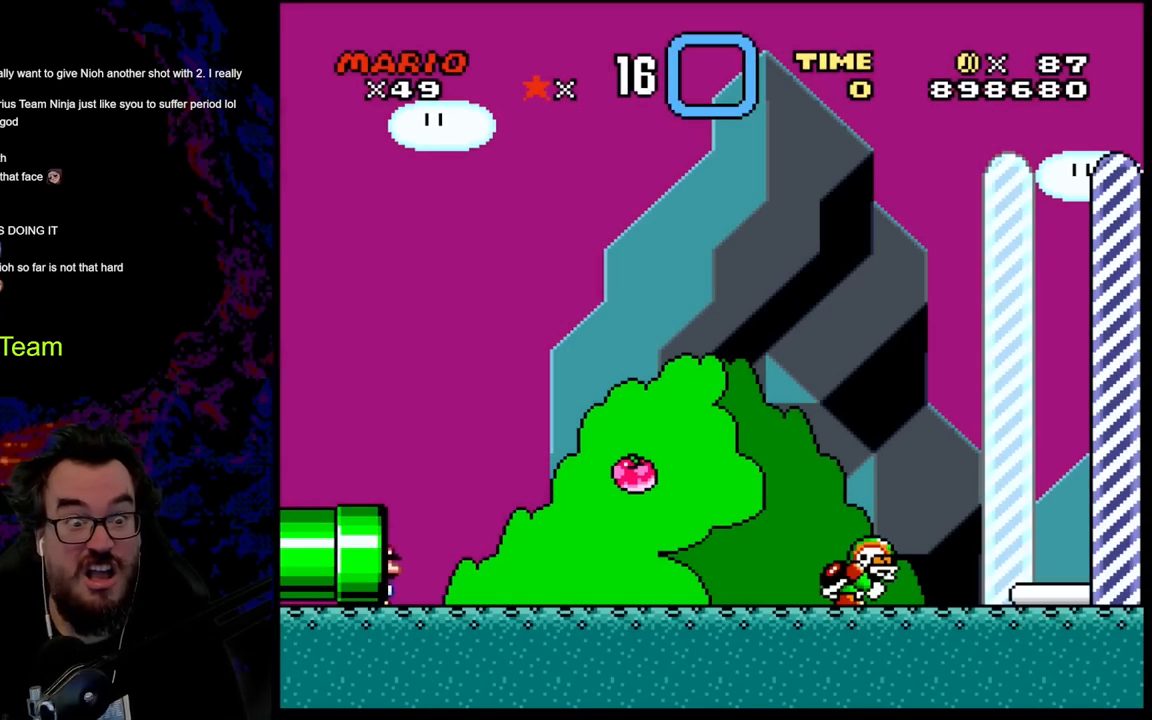
{"buttons": ["Y", "DPAD_RIGHT"], "events": [[67, "B", "up"]]}
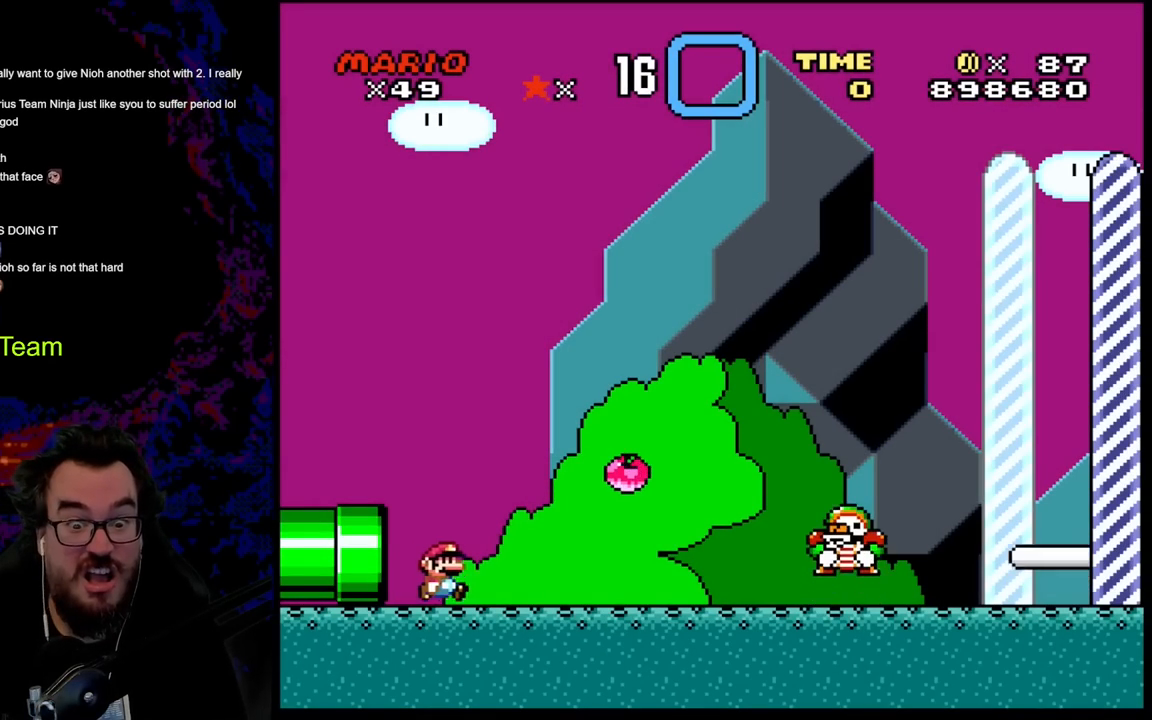
{"buttons": ["Y", "DPAD_RIGHT"], "events": []}
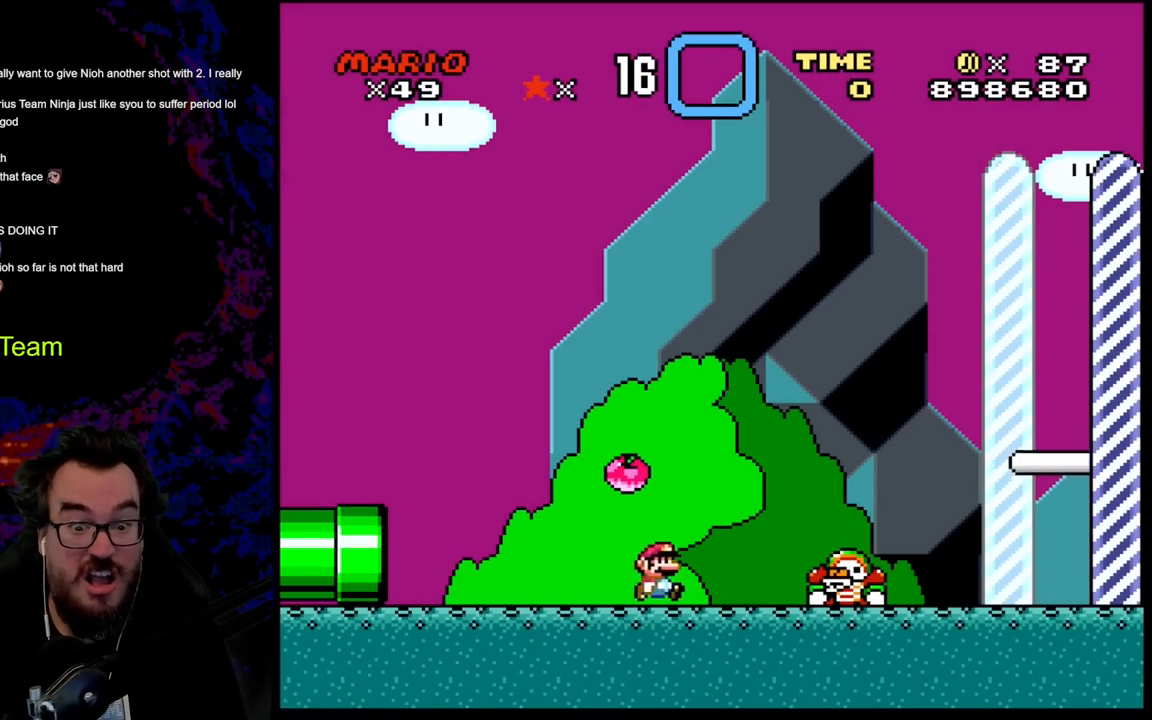
{"buttons": ["B", "Y", "DPAD_RIGHT"], "events": [[100, "B", "down"]]}
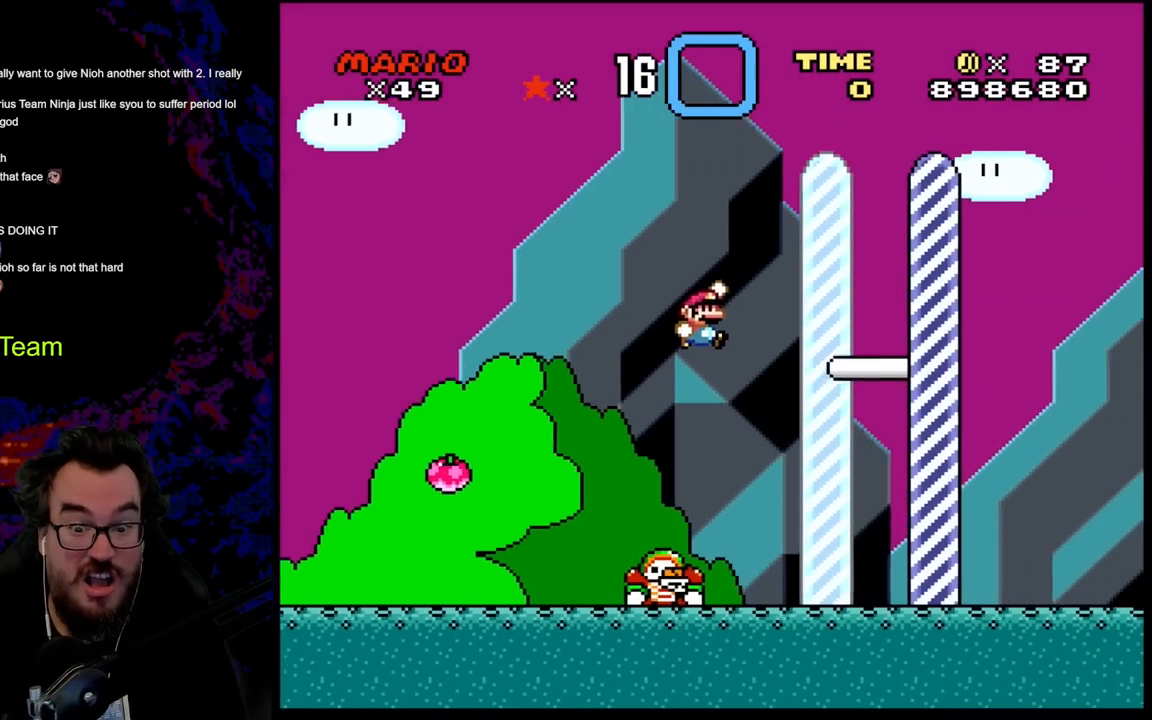
{"buttons": ["B", "Y", "DPAD_RIGHT"], "events": []}
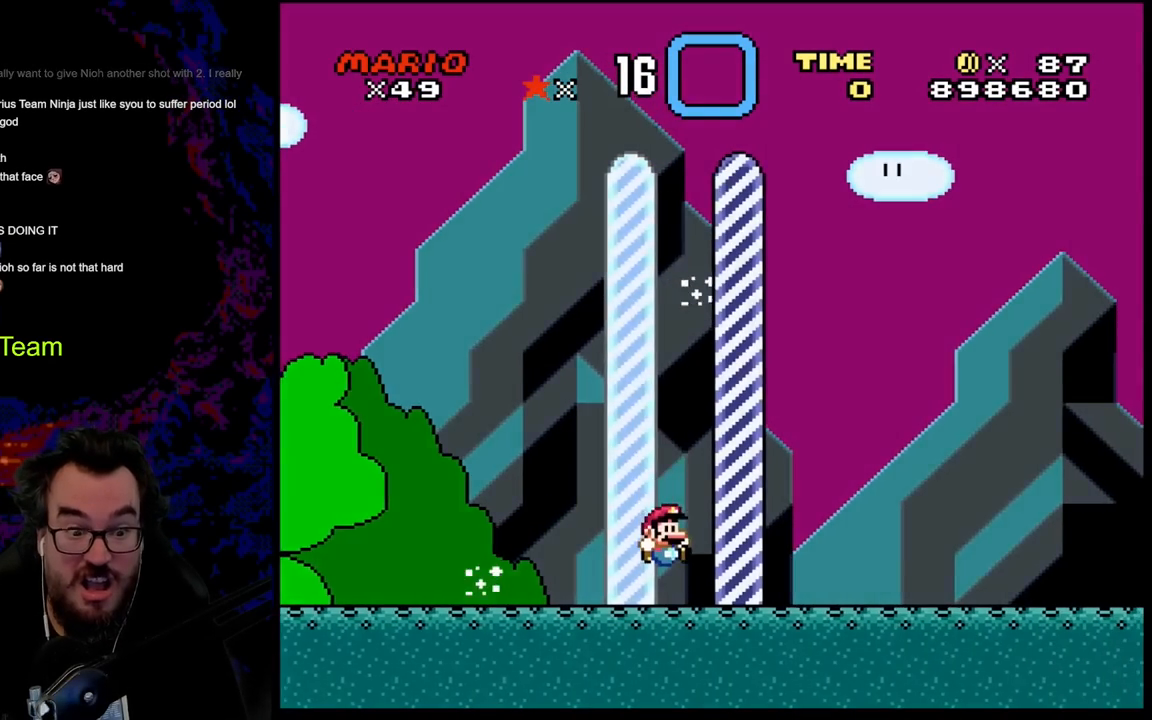
{"buttons": [], "events": [[100, "B", "up"], [183, "DPAD_RIGHT", "up"], [250, "Y", "up"]]}